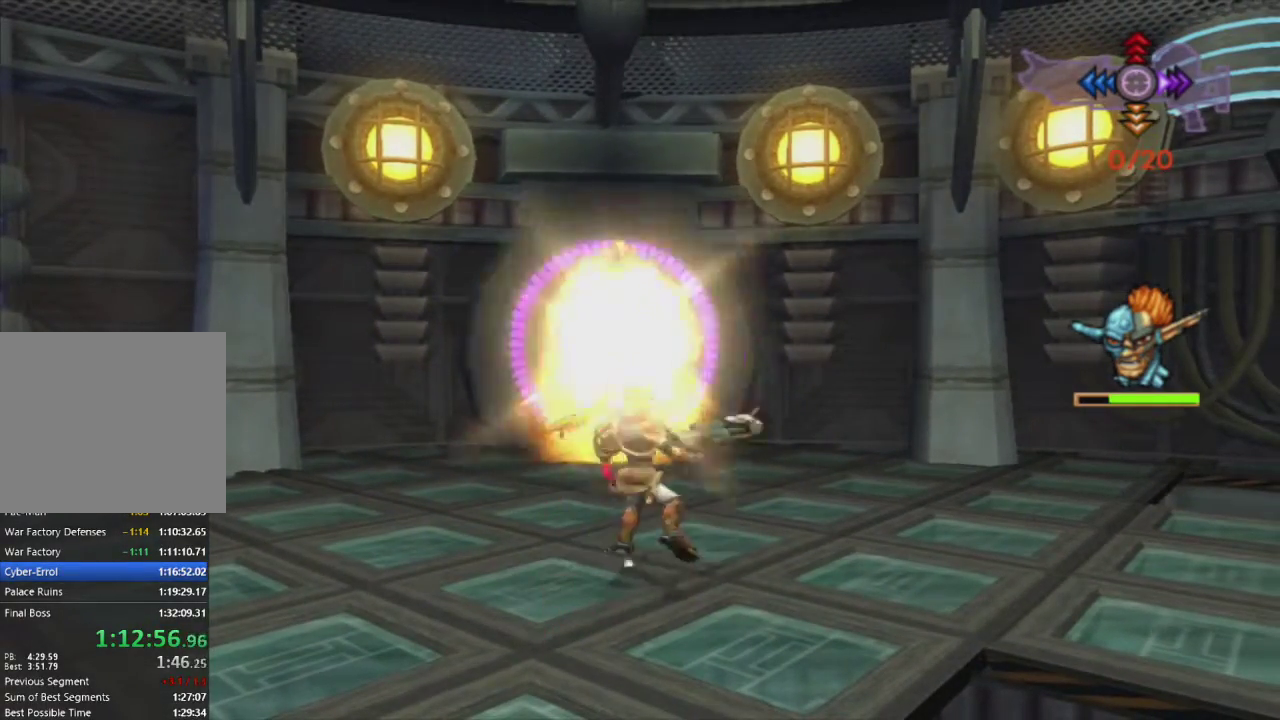
Gameplay with a controller (PlayStation layout); each line is a JSON object with the inputs held at the frame after it. "events" lists button and stick changes between this image and that frame as [ms after this image, input, new state], when the widget could be followed in between.
{"buttons": [], "left_stick": "center", "right_stick": "center", "events": []}
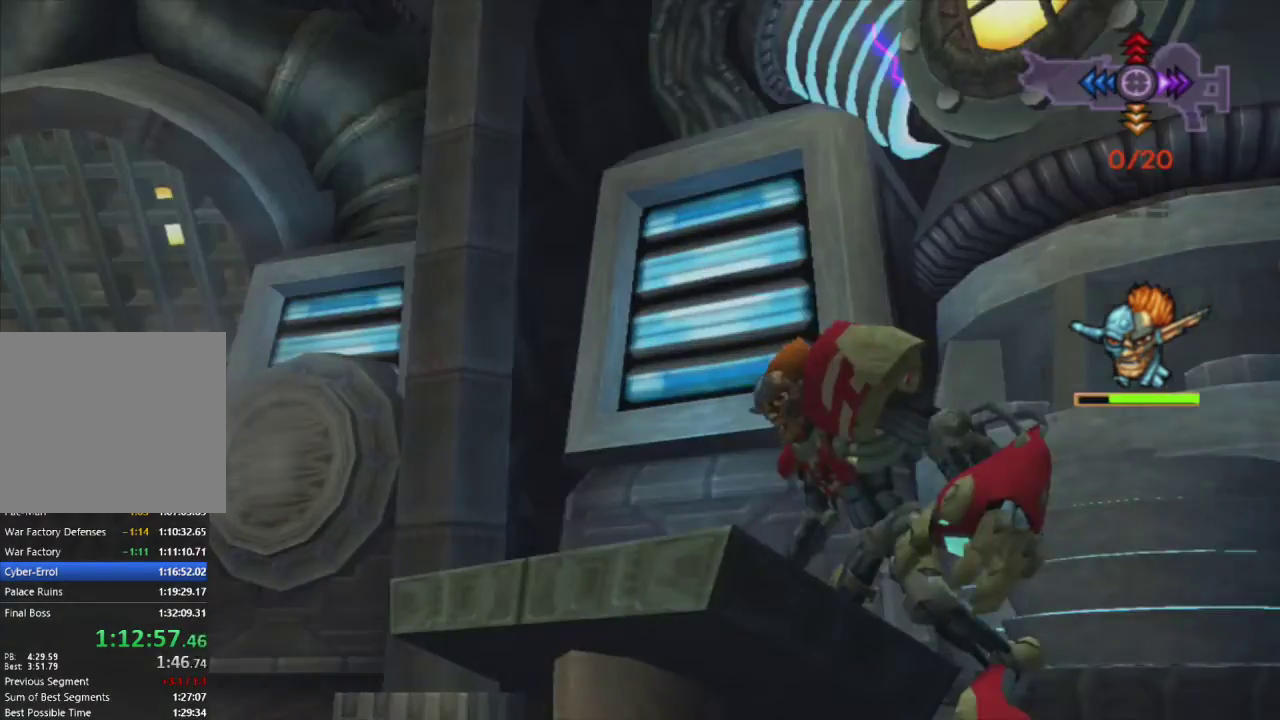
{"buttons": [], "left_stick": "center", "right_stick": "center", "events": []}
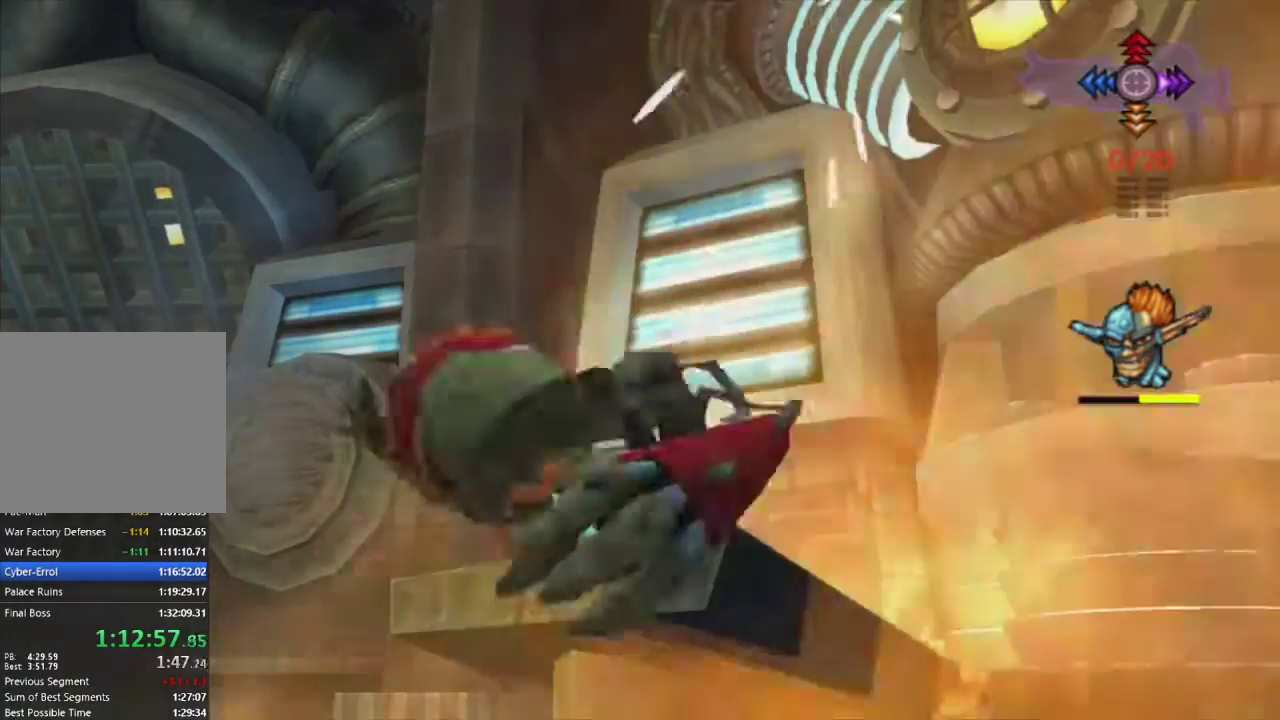
{"buttons": [], "left_stick": "center", "right_stick": "center", "events": []}
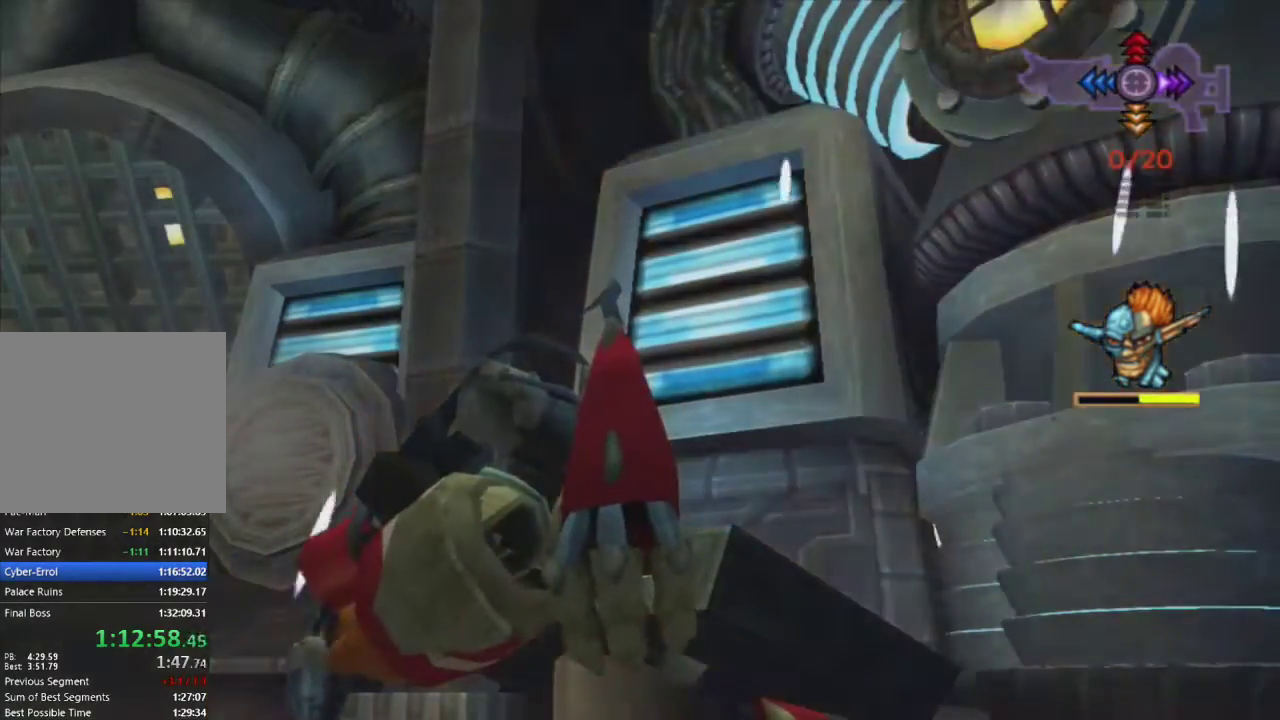
{"buttons": [], "left_stick": "center", "right_stick": "center", "events": []}
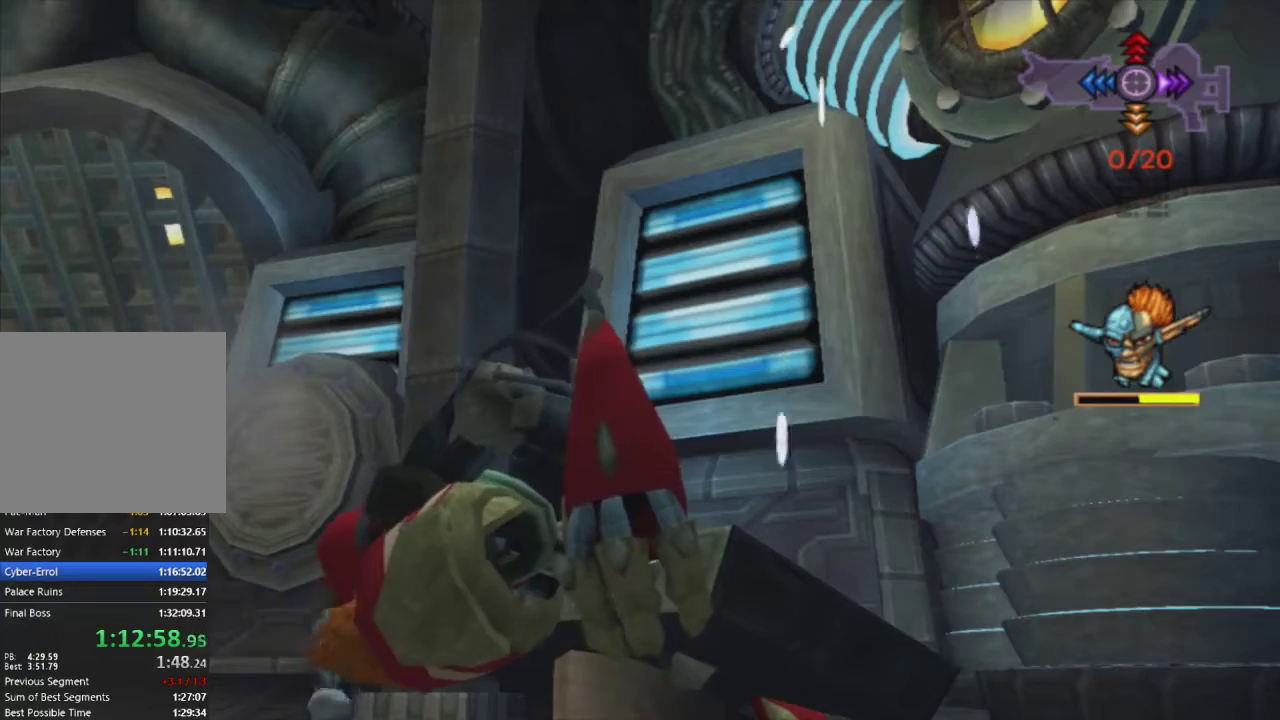
{"buttons": [], "left_stick": "center", "right_stick": "center", "events": []}
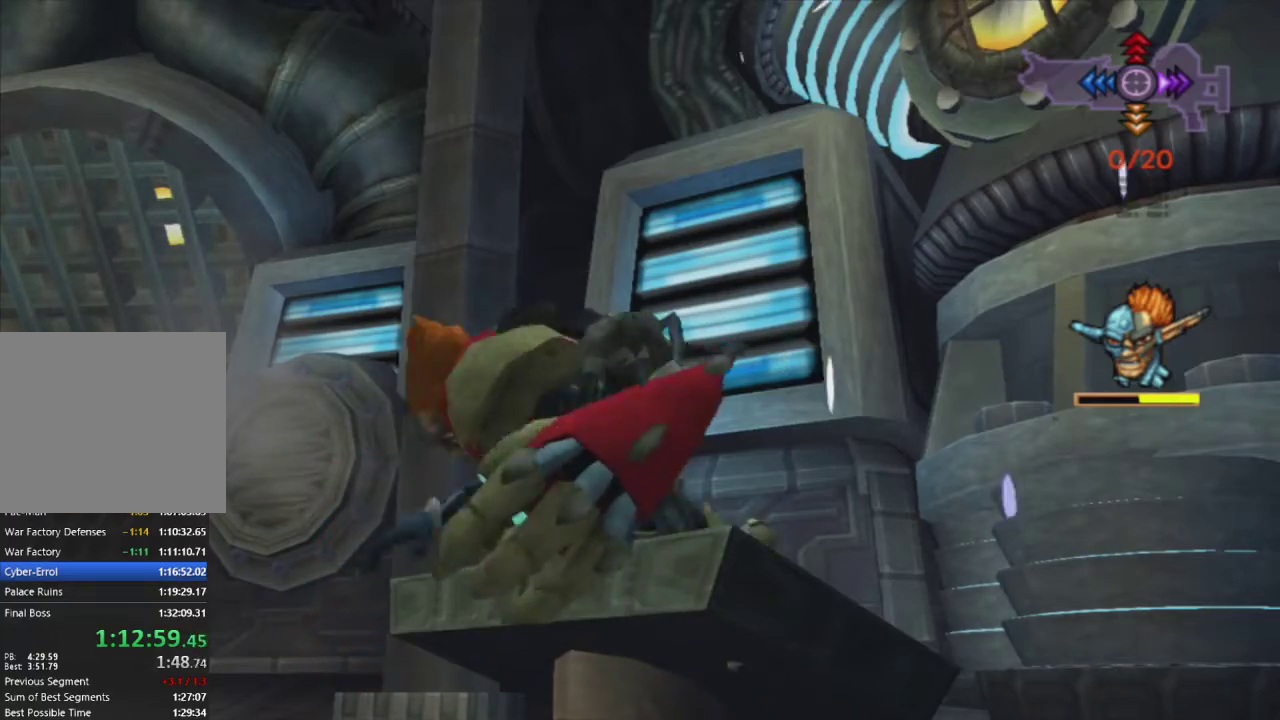
{"buttons": [], "left_stick": "center", "right_stick": "center", "events": []}
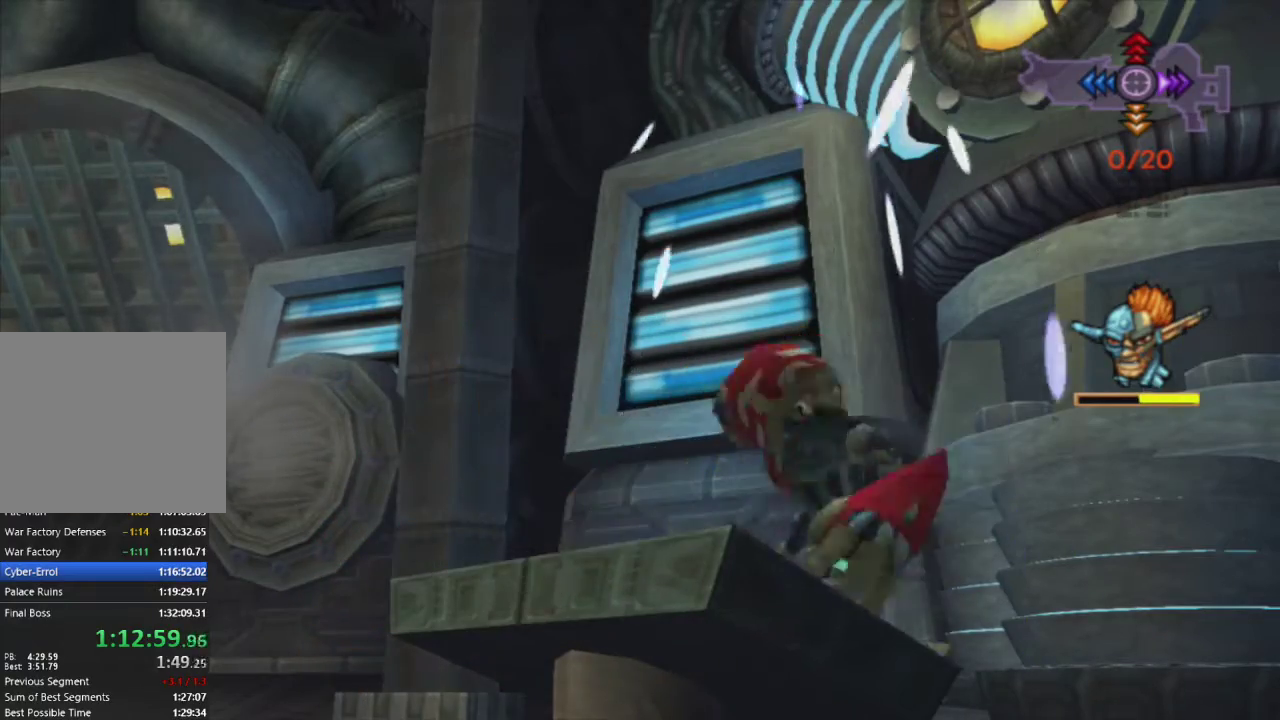
{"buttons": [], "left_stick": "up-left", "right_stick": "left", "events": [[400, "right_stick", "left"], [467, "left_stick", "up-left"]]}
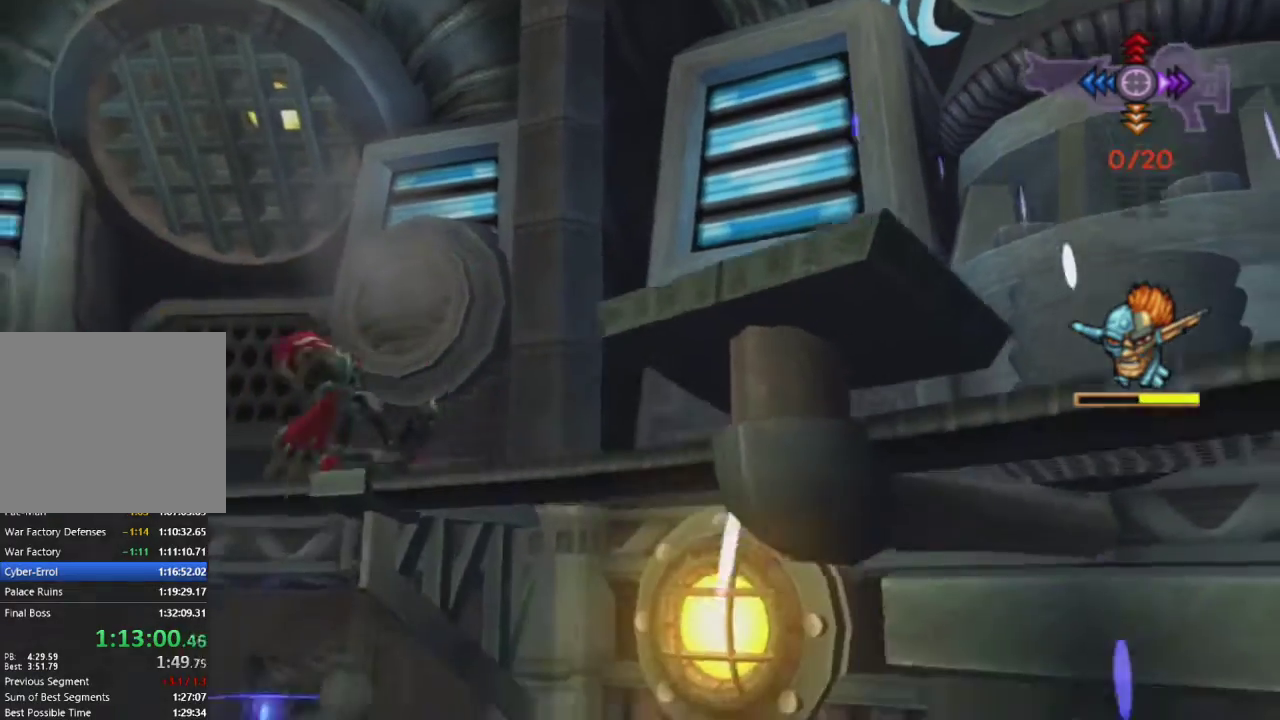
{"buttons": [], "left_stick": "up-left", "right_stick": "left", "events": []}
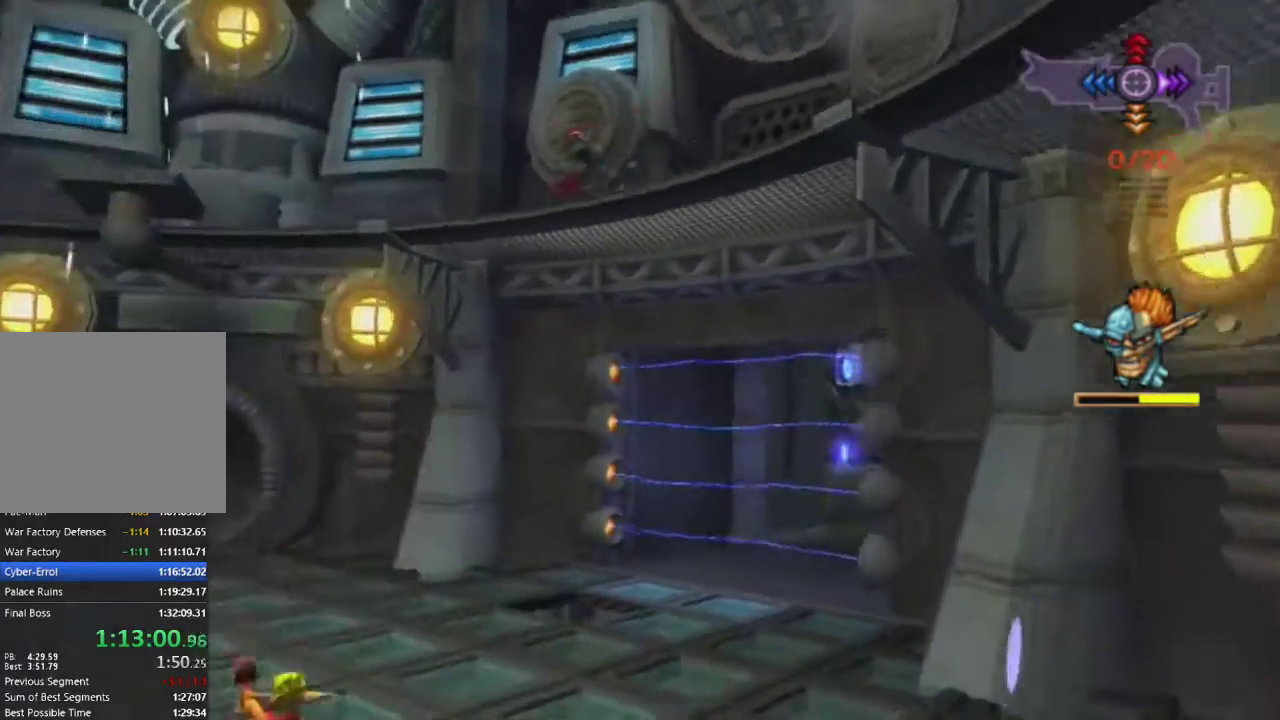
{"buttons": [], "left_stick": "up", "right_stick": "center", "events": [[250, "left_stick", "up"], [250, "right_stick", "center"]]}
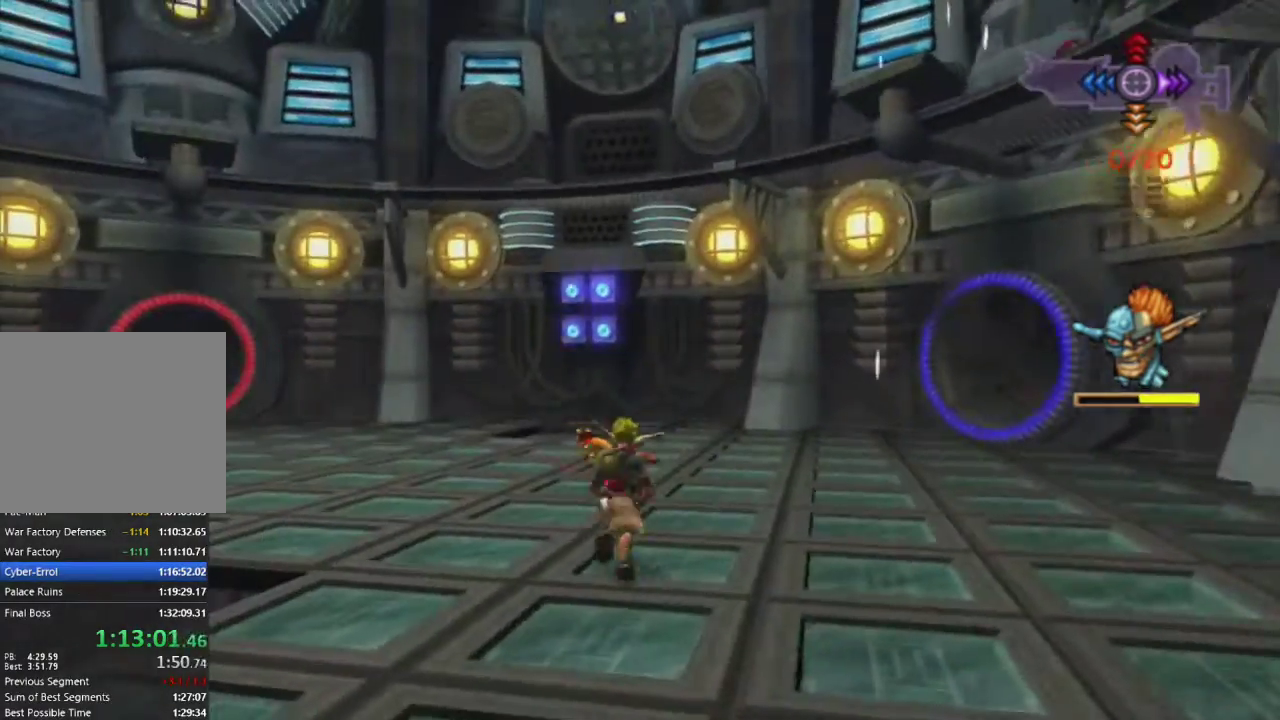
{"buttons": ["SQUARE"], "left_stick": "up", "right_stick": "center", "events": [[133, "SQUARE", "down"]]}
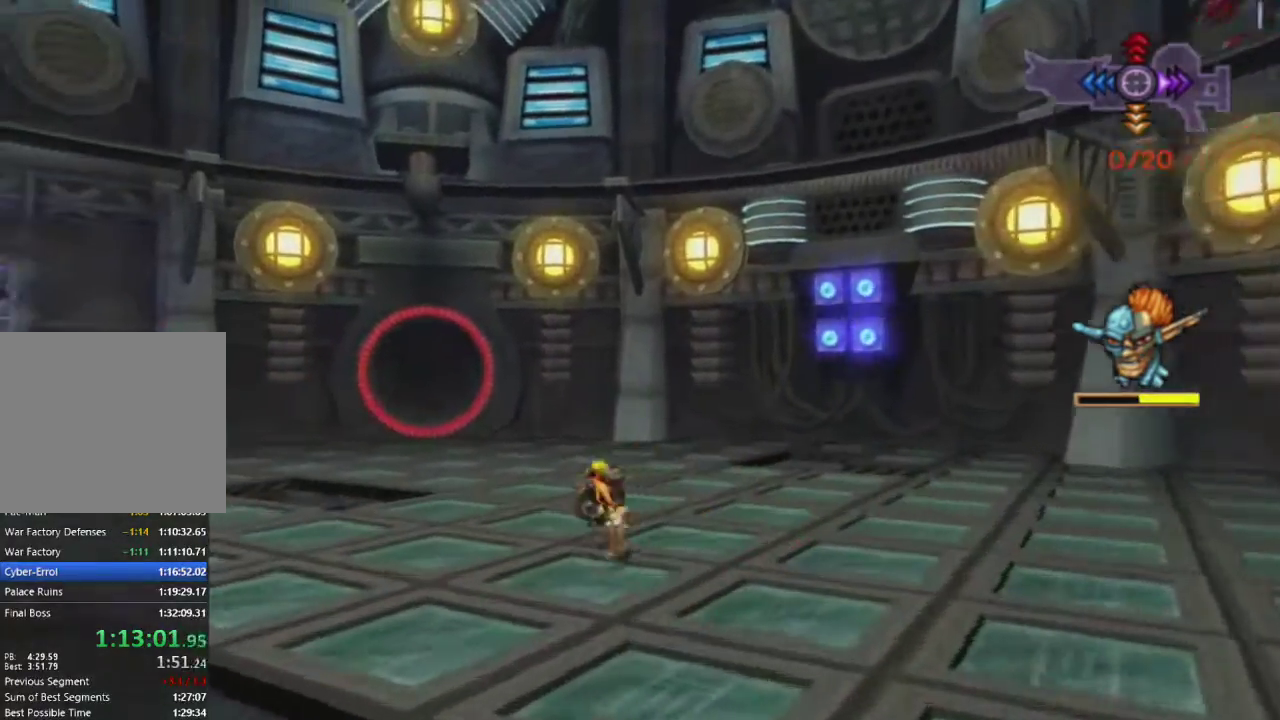
{"buttons": [], "left_stick": "center", "right_stick": "center", "events": [[33, "SQUARE", "up"], [50, "L1", "down"], [150, "L1", "up"], [367, "CROSS", "down"], [483, "CROSS", "up"], [500, "left_stick", "center"]]}
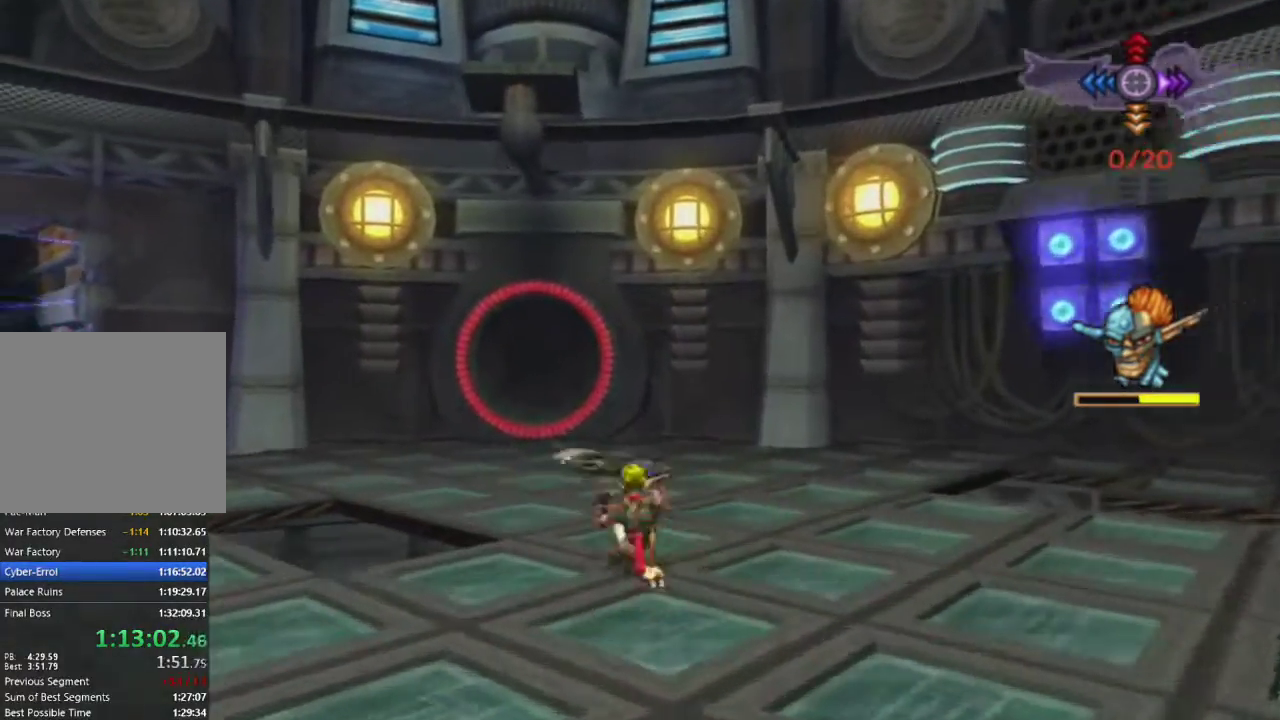
{"buttons": [], "left_stick": "center", "right_stick": "right", "events": [[167, "right_stick", "right"]]}
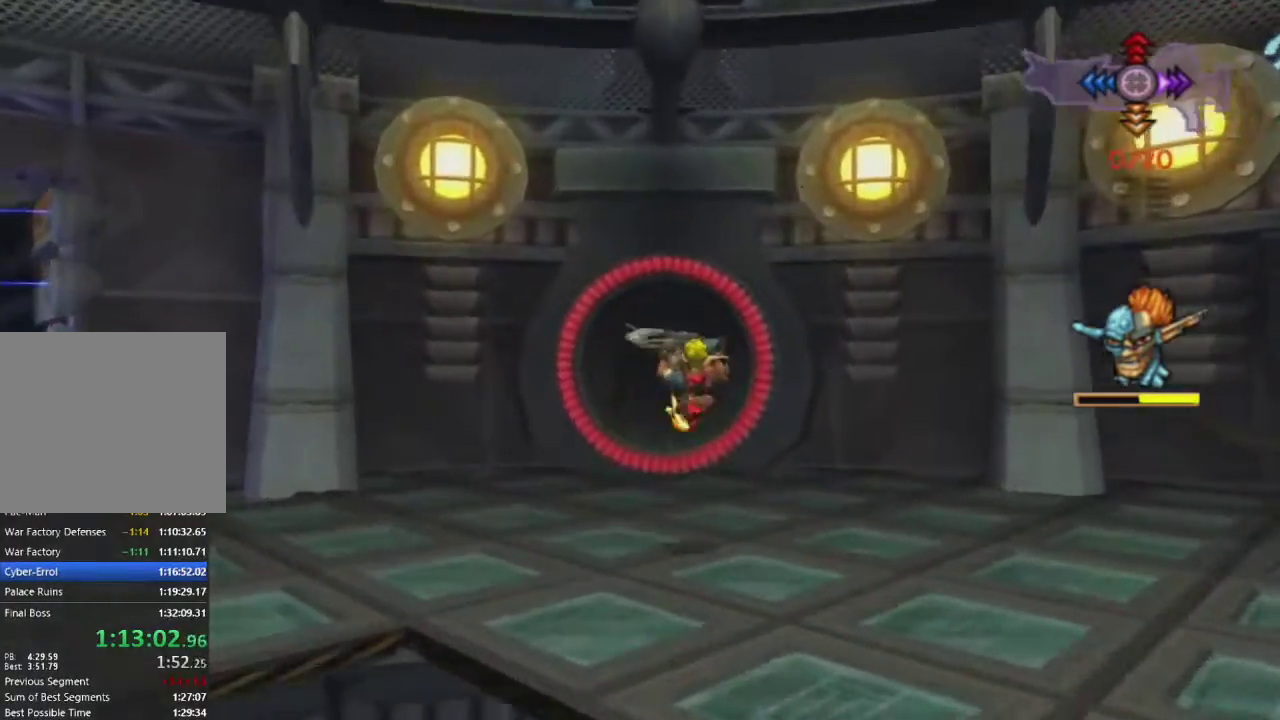
{"buttons": [], "left_stick": "down-right", "right_stick": "down-right", "events": [[33, "right_stick", "center"], [483, "left_stick", "down-right"], [483, "right_stick", "down-right"]]}
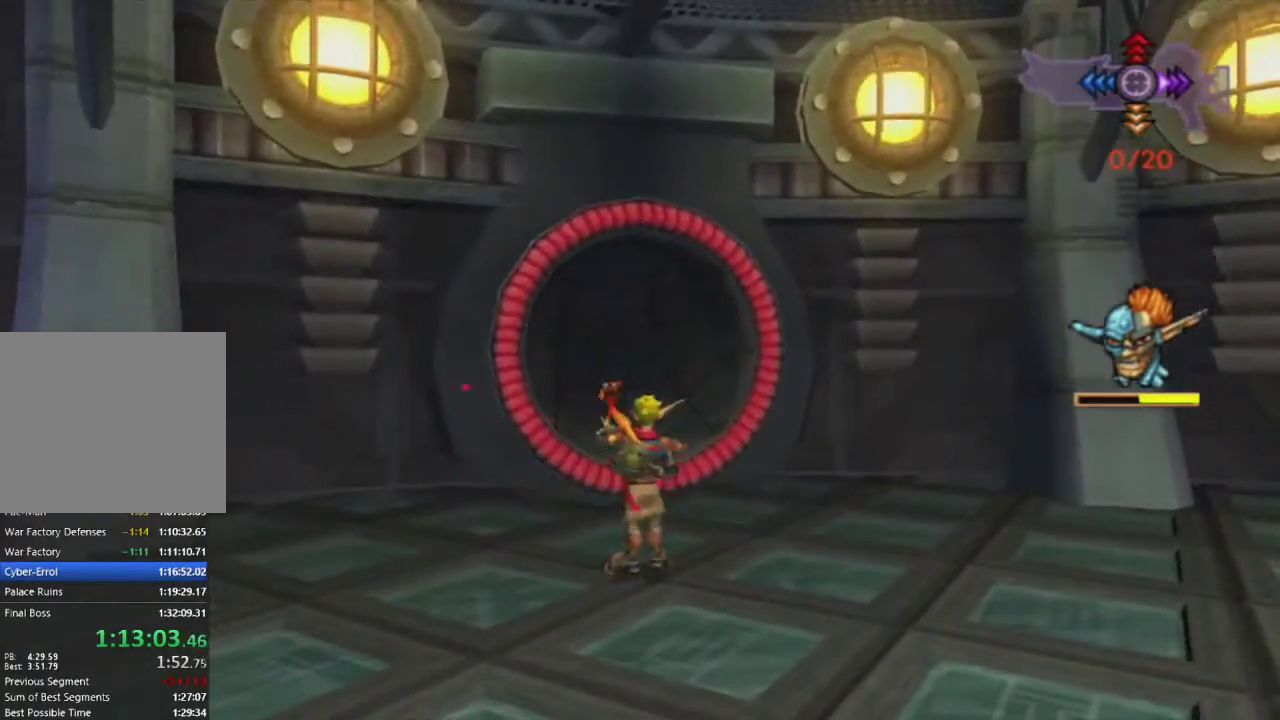
{"buttons": [], "left_stick": "down-right", "right_stick": "down-left", "events": [[117, "right_stick", "down"], [350, "right_stick", "down-left"]]}
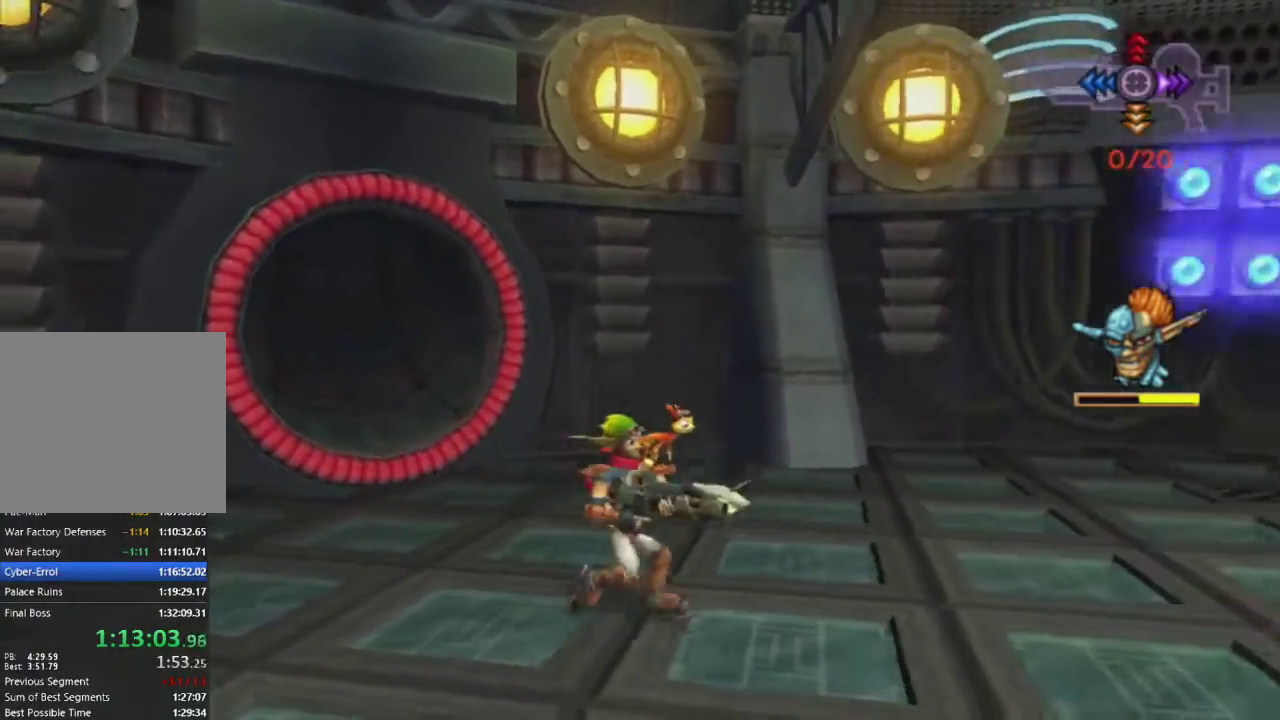
{"buttons": [], "left_stick": "center", "right_stick": "left", "events": [[100, "right_stick", "left"], [217, "right_stick", "up-left"], [417, "left_stick", "center"], [417, "right_stick", "left"]]}
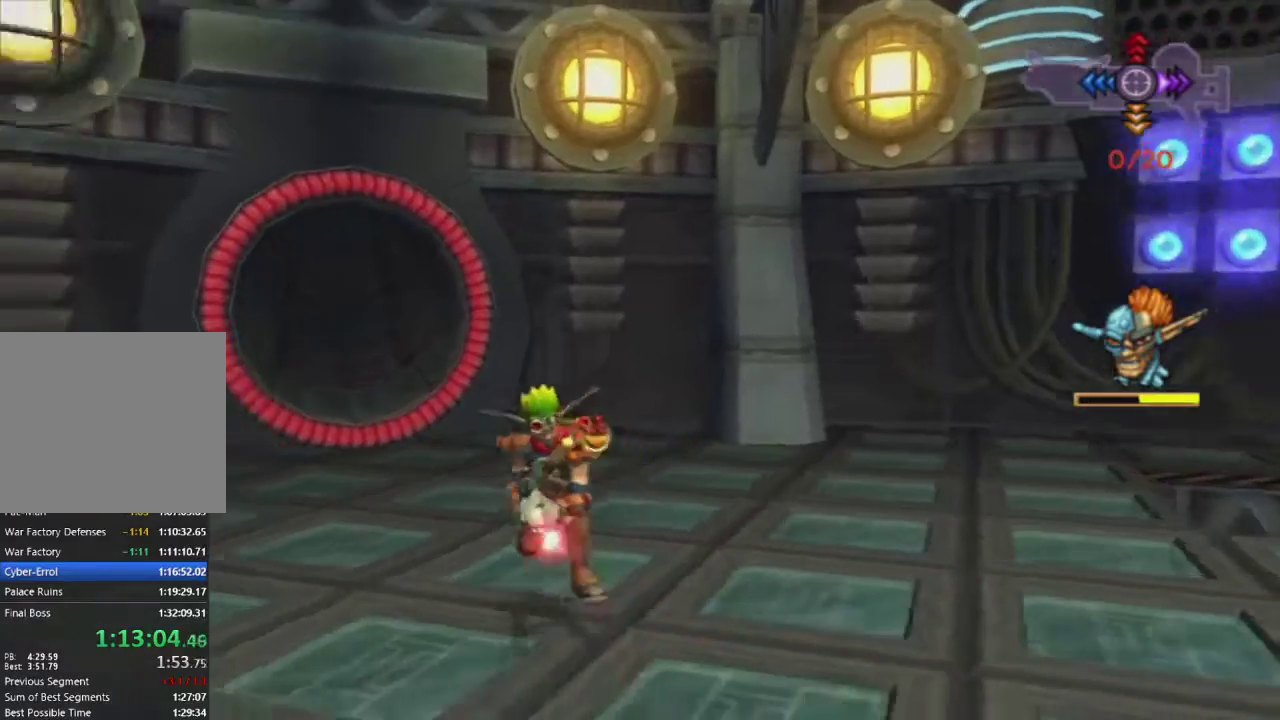
{"buttons": [], "left_stick": "center", "right_stick": "center", "events": [[33, "right_stick", "center"], [50, "left_stick", "up"], [200, "left_stick", "center"]]}
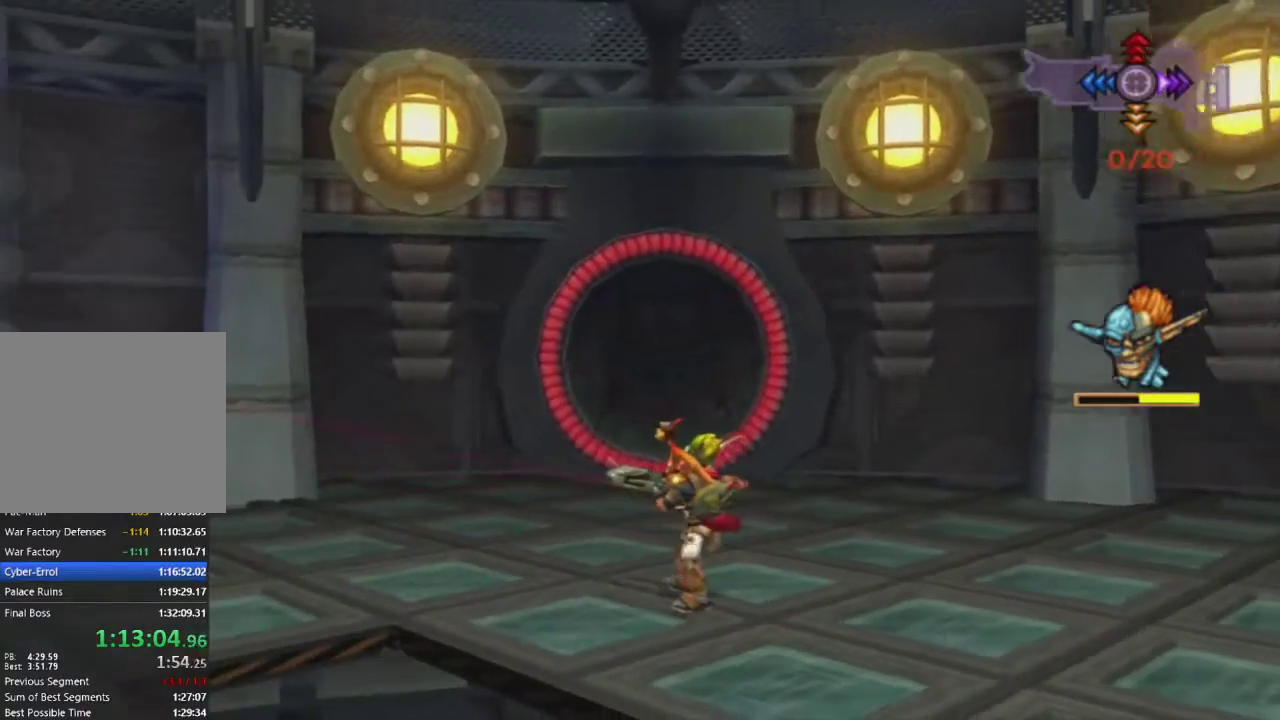
{"buttons": [], "left_stick": "center", "right_stick": "center", "events": [[67, "right_stick", "down-left"], [133, "right_stick", "down"], [283, "right_stick", "center"]]}
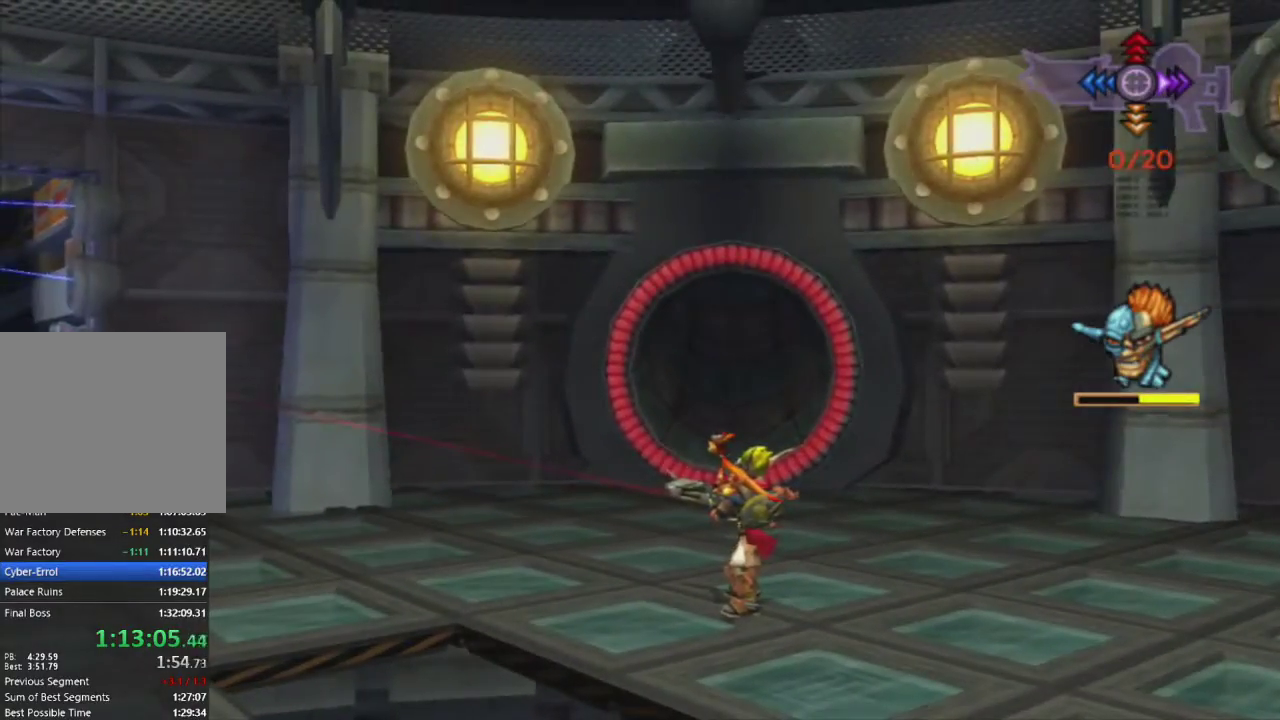
{"buttons": [], "left_stick": "up", "right_stick": "center", "events": [[367, "left_stick", "up"]]}
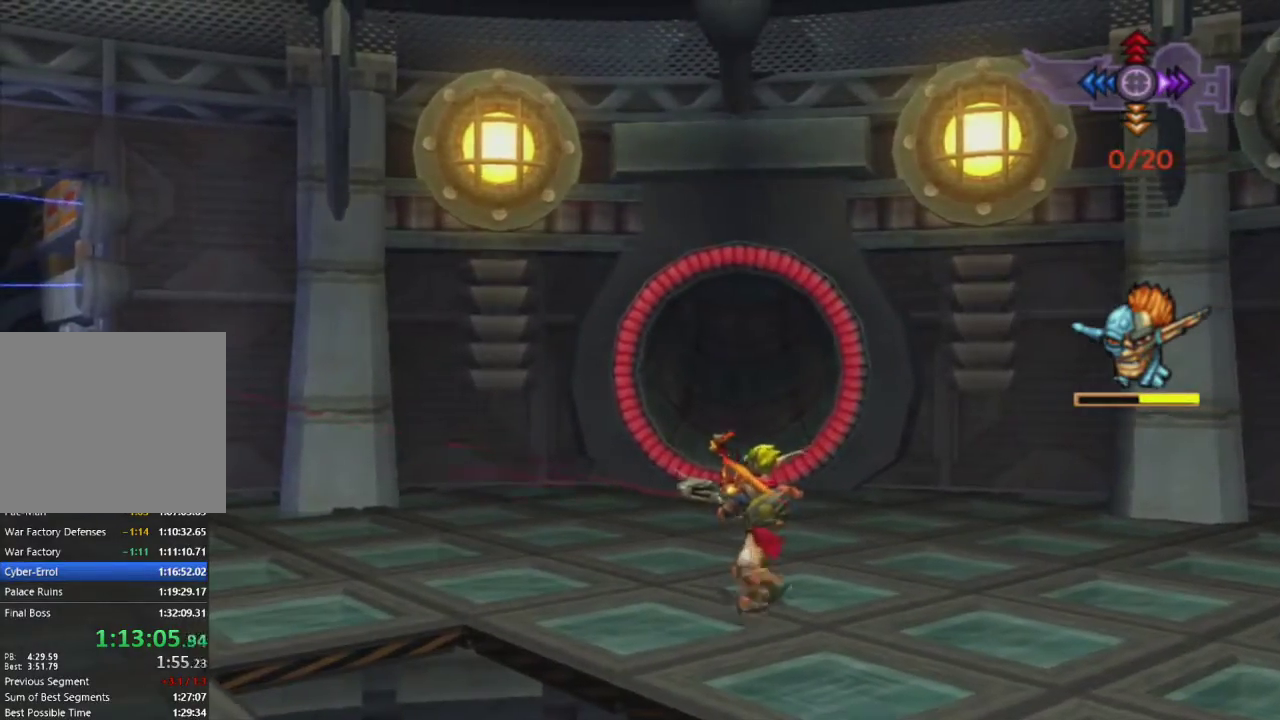
{"buttons": [], "left_stick": "up", "right_stick": "center", "events": []}
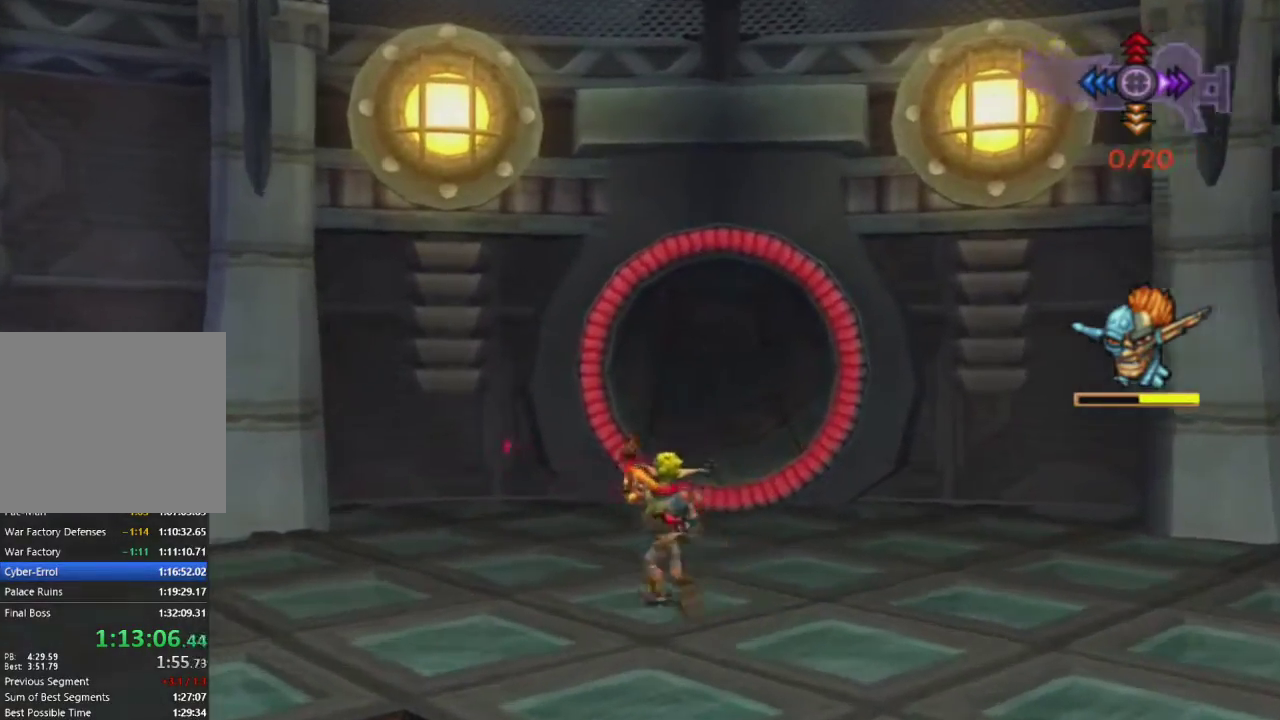
{"buttons": [], "left_stick": "up", "right_stick": "center", "events": [[167, "L1", "down"], [300, "L1", "up"]]}
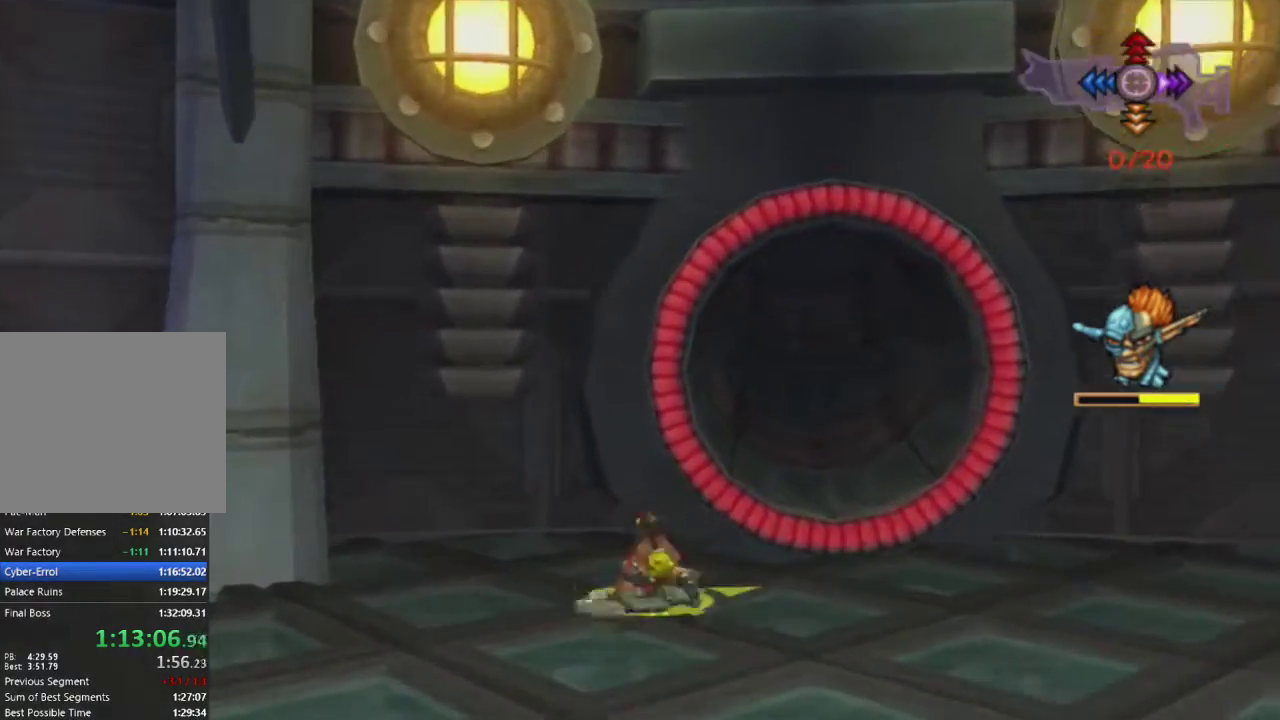
{"buttons": ["DPAD_DOWN"], "left_stick": "up", "right_stick": "center", "events": [[283, "DPAD_DOWN", "down"], [417, "DPAD_DOWN", "up"], [450, "DPAD_DOWN", "down"]]}
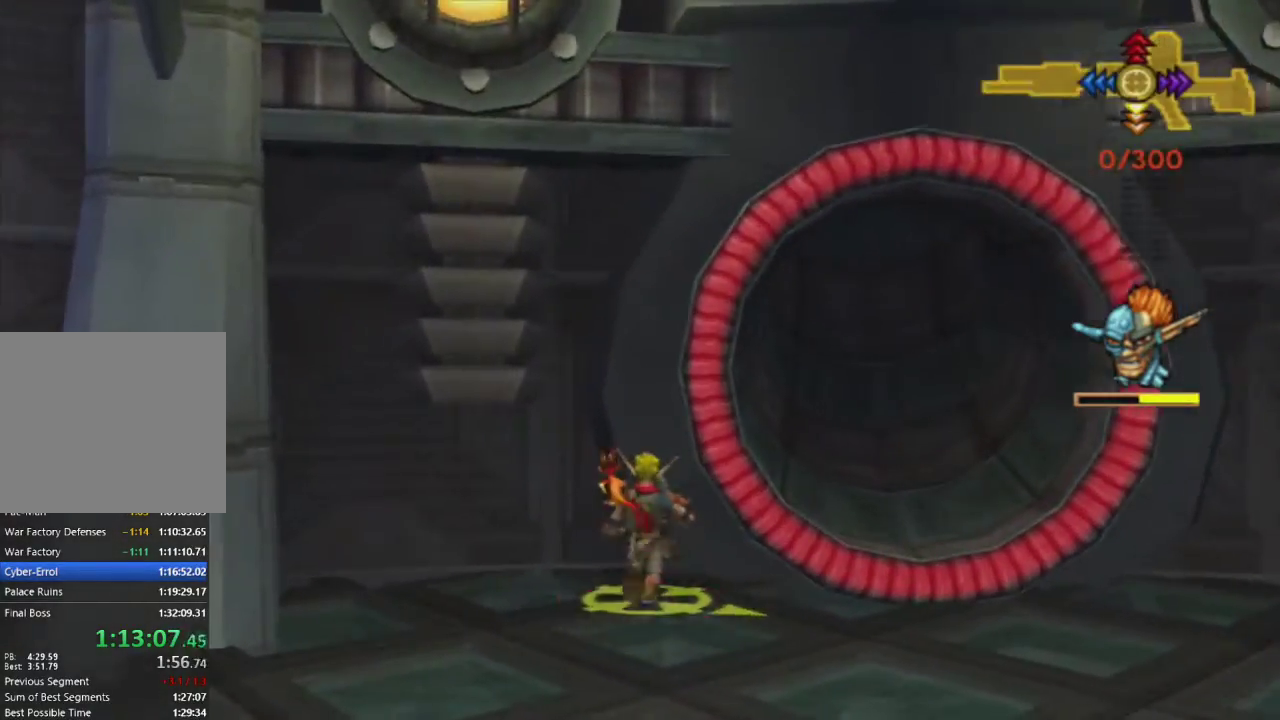
{"buttons": ["L1"], "left_stick": "up-right", "right_stick": "center", "events": [[67, "DPAD_DOWN", "up"], [250, "left_stick", "center"], [300, "L1", "down"], [450, "left_stick", "up-right"]]}
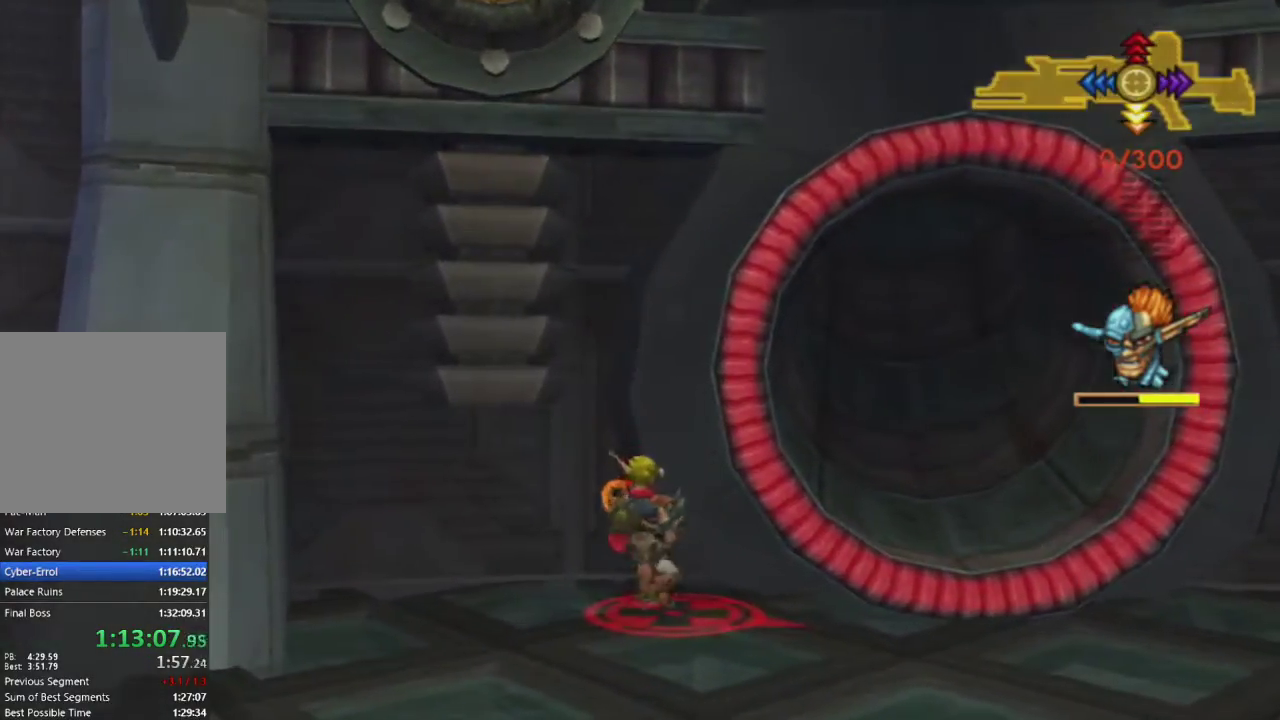
{"buttons": ["L1"], "left_stick": "up-right", "right_stick": "center", "events": []}
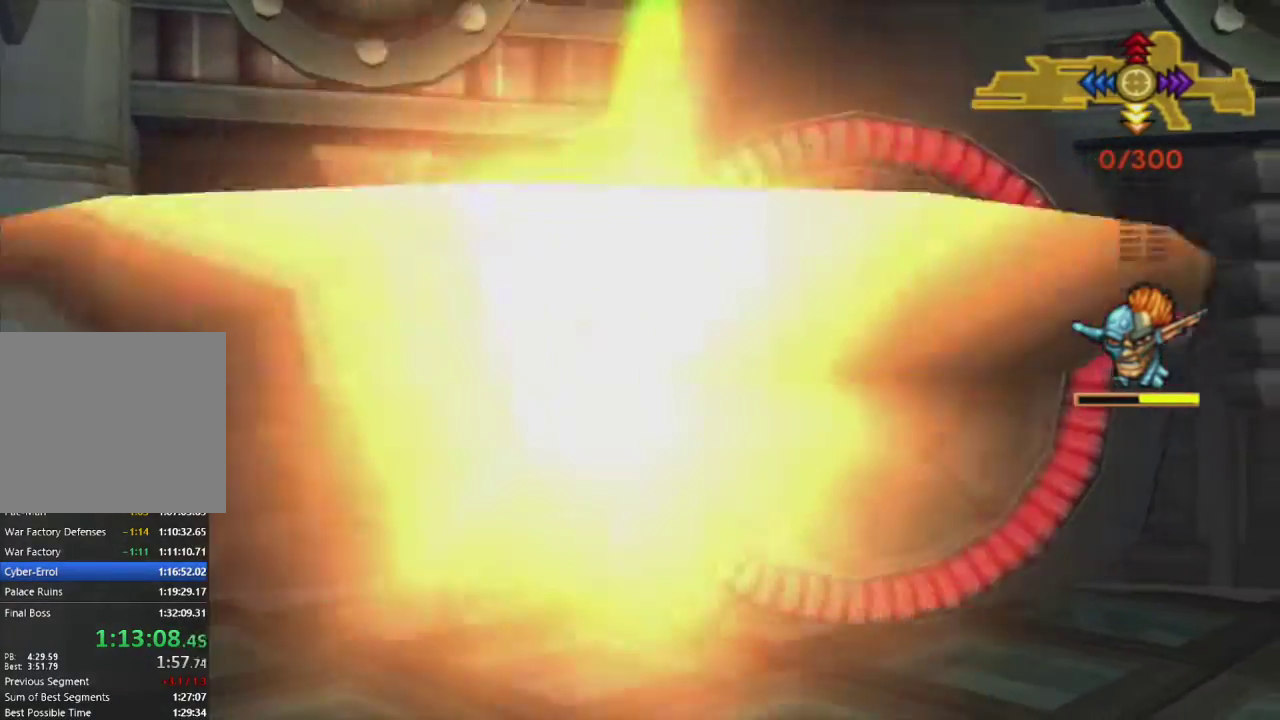
{"buttons": [], "left_stick": "up-right", "right_stick": "center", "events": [[117, "L1", "up"]]}
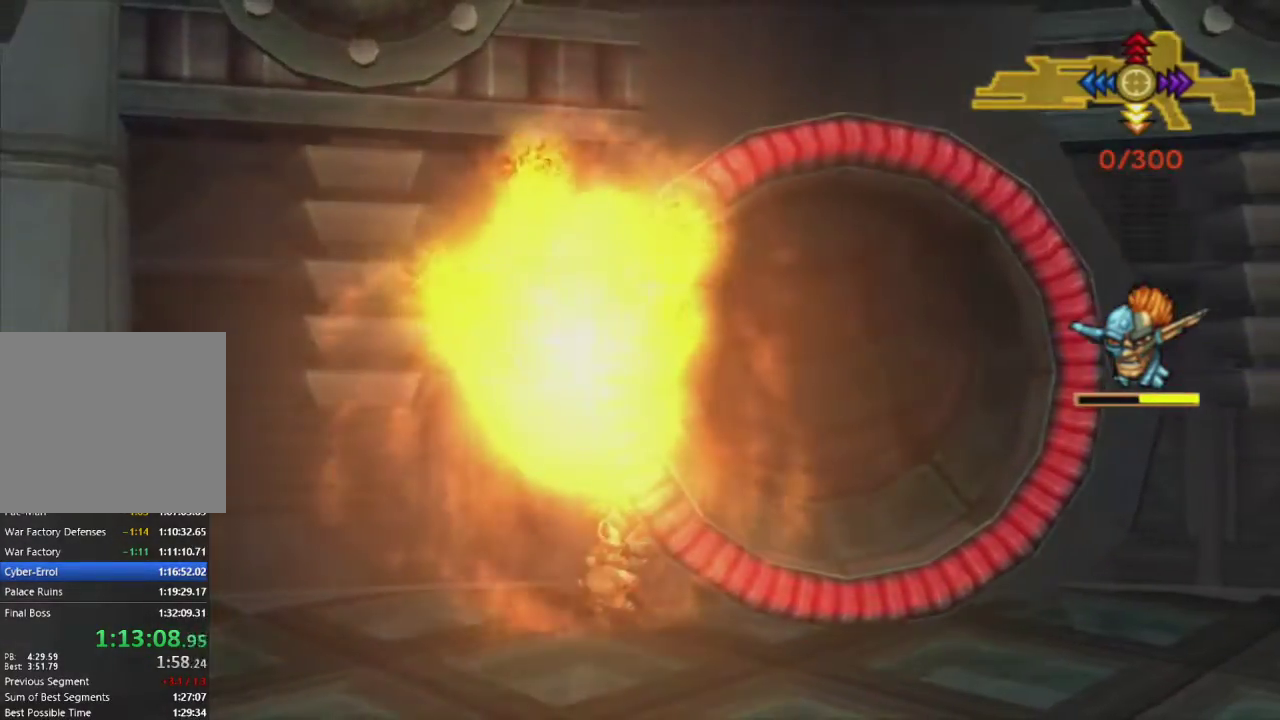
{"buttons": [], "left_stick": "center", "right_stick": "center", "events": [[67, "left_stick", "center"]]}